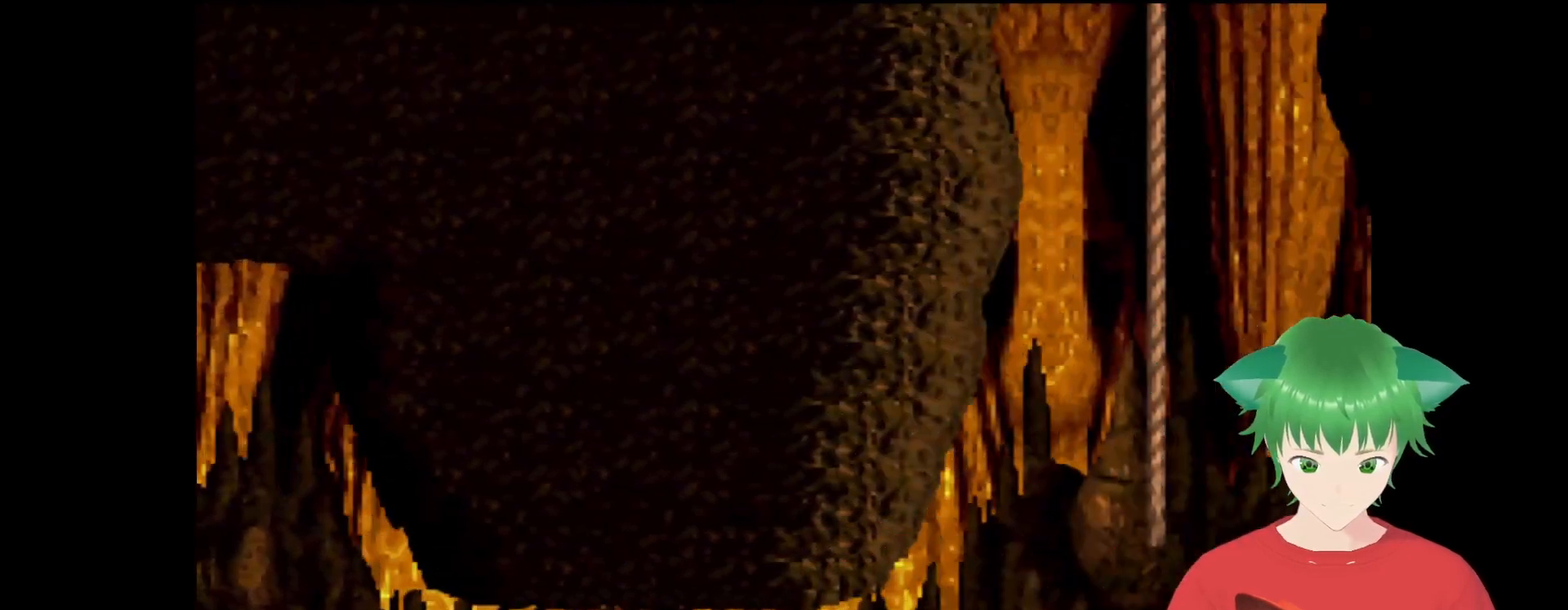
Gameplay with a controller (Nintendo layout); each line is a JSON object with the inputs held at the frame after it. "events" lists button and stick changes between this image and that frame as [ms after this image, input, new state], when the widget could be followed in between. Not read: L3 R3.
{"buttons": ["Y", "DPAD_RIGHT"], "events": [[67, "DPAD_RIGHT", "down"]]}
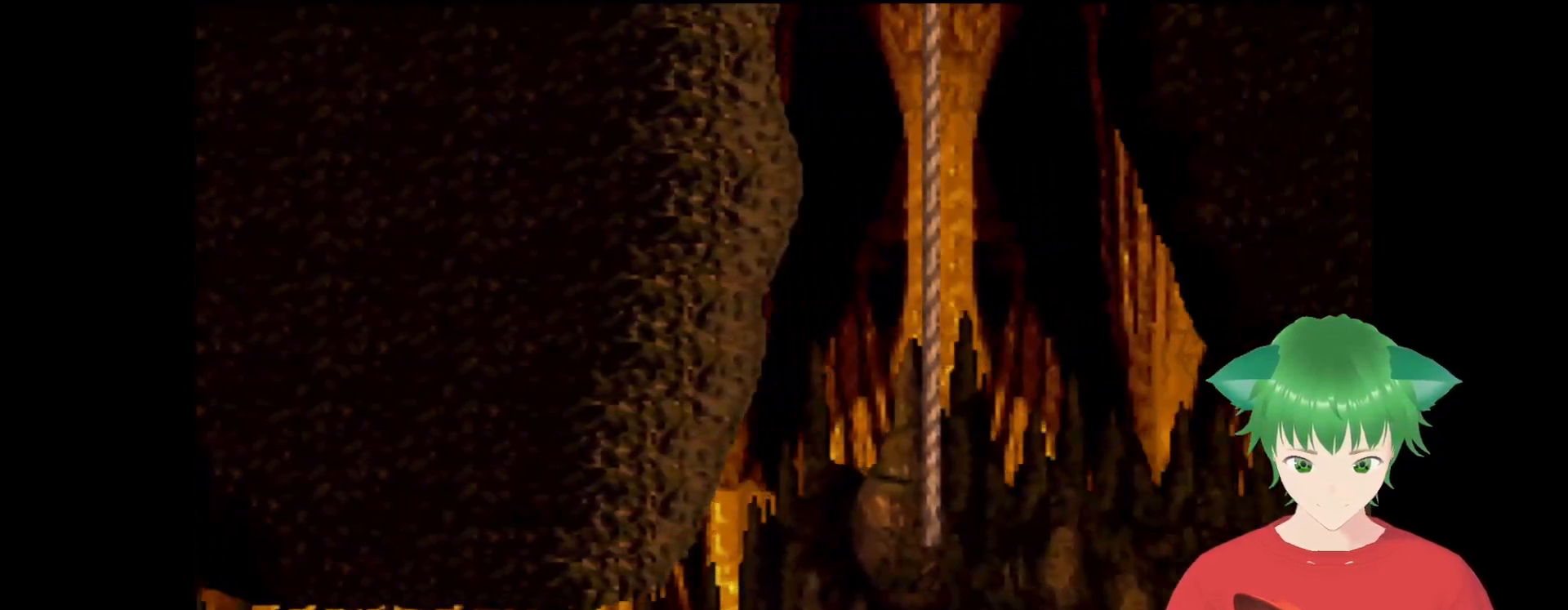
{"buttons": ["Y", "DPAD_RIGHT"], "events": [[233, "DPAD_RIGHT", "up"], [267, "DPAD_RIGHT", "down"]]}
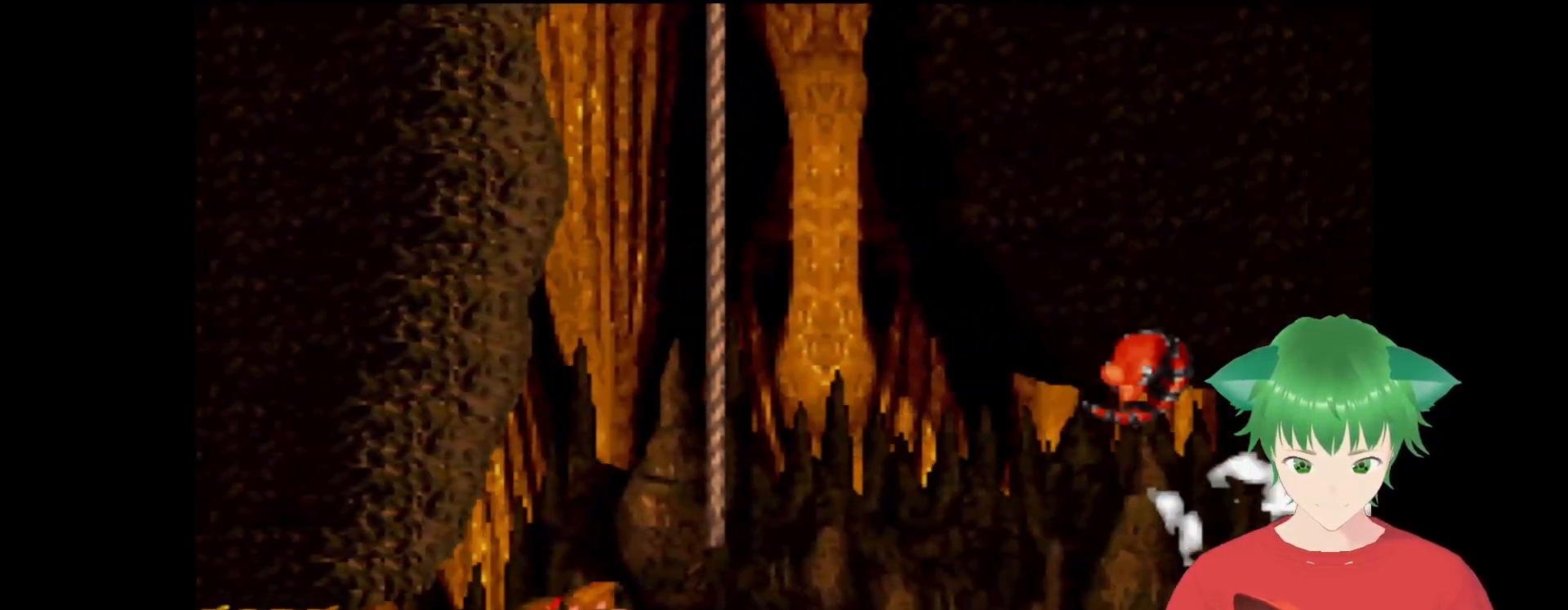
{"buttons": ["B", "Y", "DPAD_UP", "DPAD_RIGHT"], "events": [[133, "DPAD_RIGHT", "up"], [167, "B", "down"], [167, "DPAD_LEFT", "down"], [233, "DPAD_UP", "down"], [333, "DPAD_LEFT", "up"], [433, "DPAD_RIGHT", "down"]]}
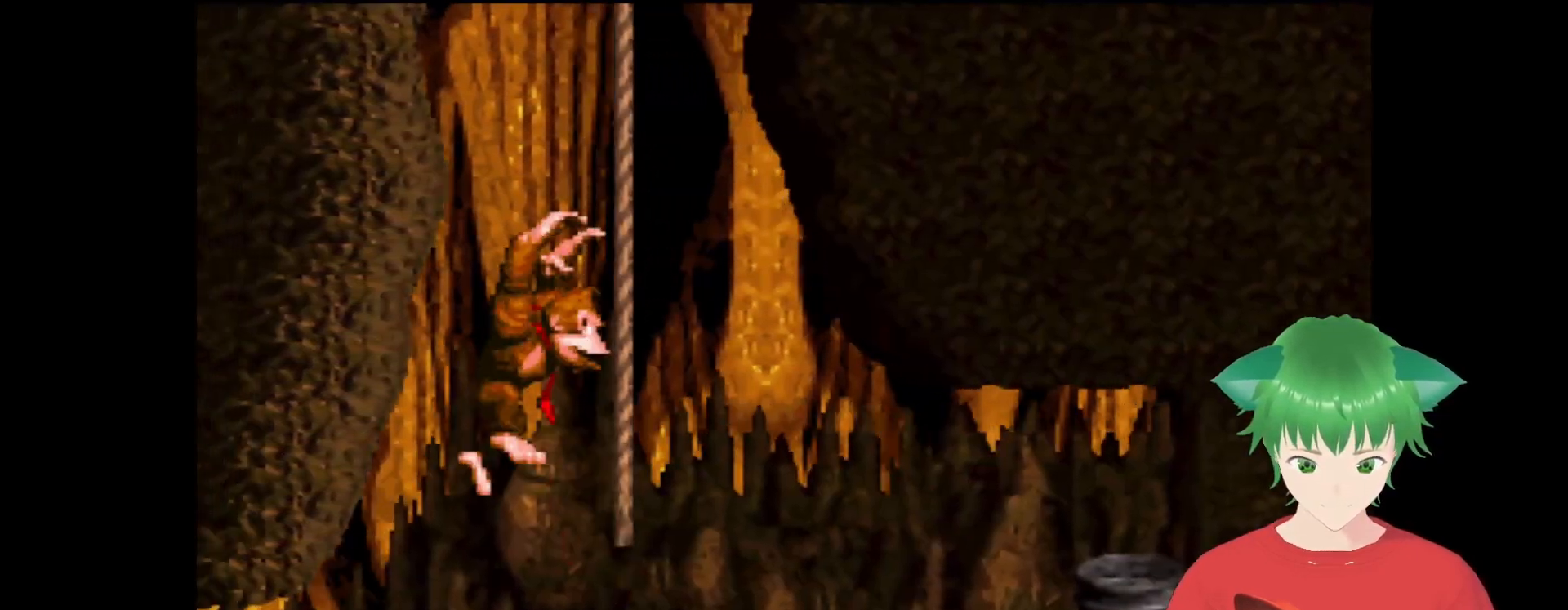
{"buttons": ["Y"], "events": [[267, "B", "up"], [267, "DPAD_UP", "up"], [300, "DPAD_RIGHT", "up"]]}
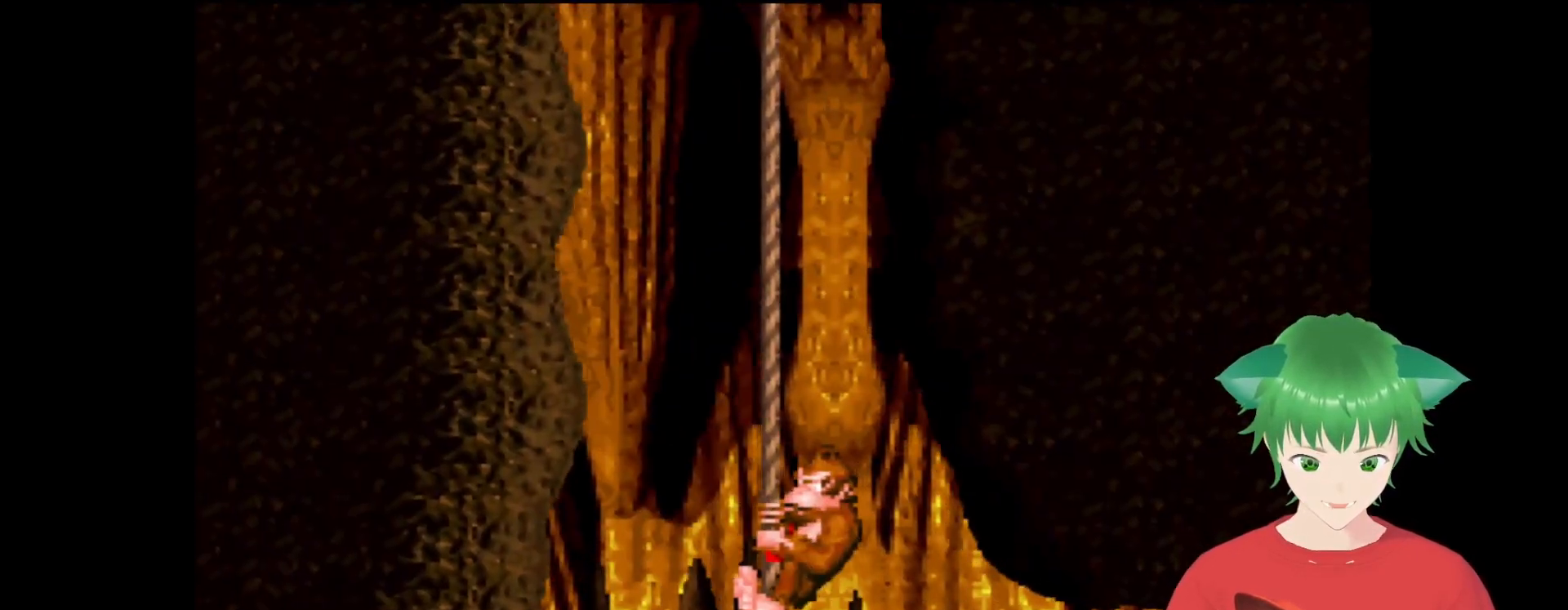
{"buttons": ["Y"], "events": [[167, "DPAD_DOWN", "down"], [300, "DPAD_DOWN", "up"]]}
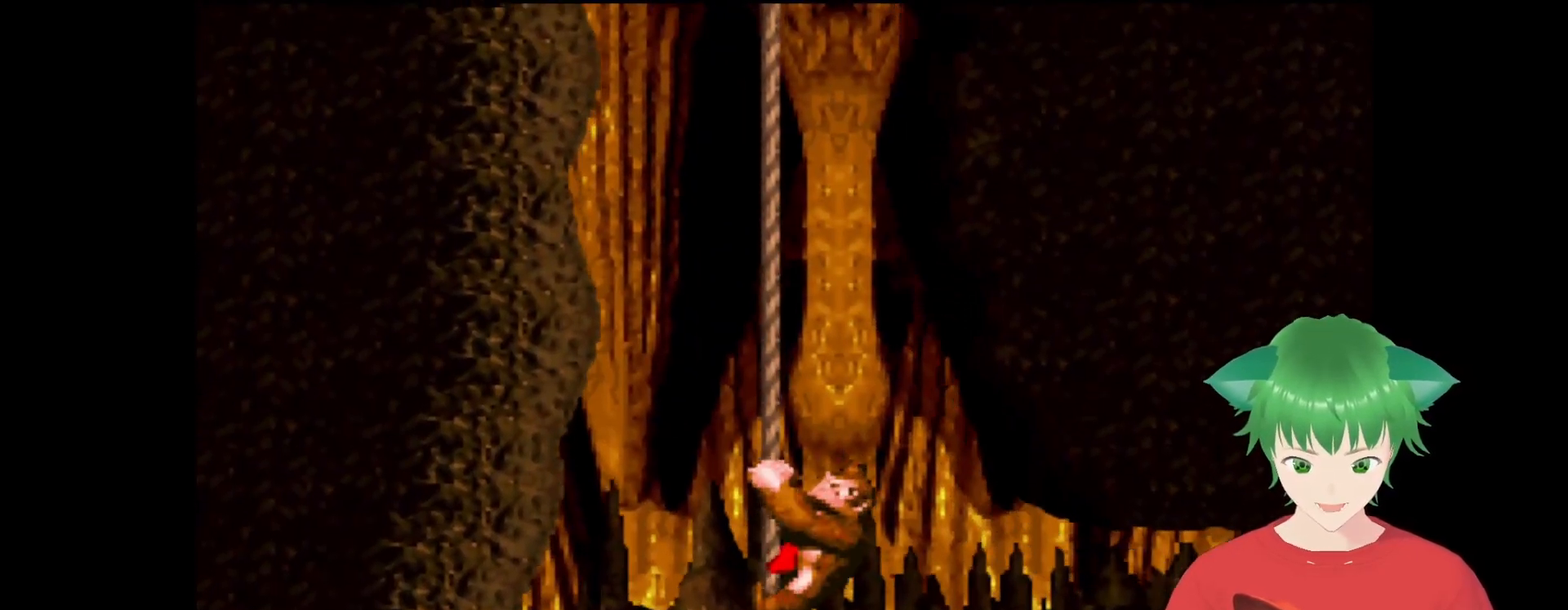
{"buttons": ["Y"], "events": [[333, "DPAD_UP", "down"], [467, "DPAD_UP", "up"]]}
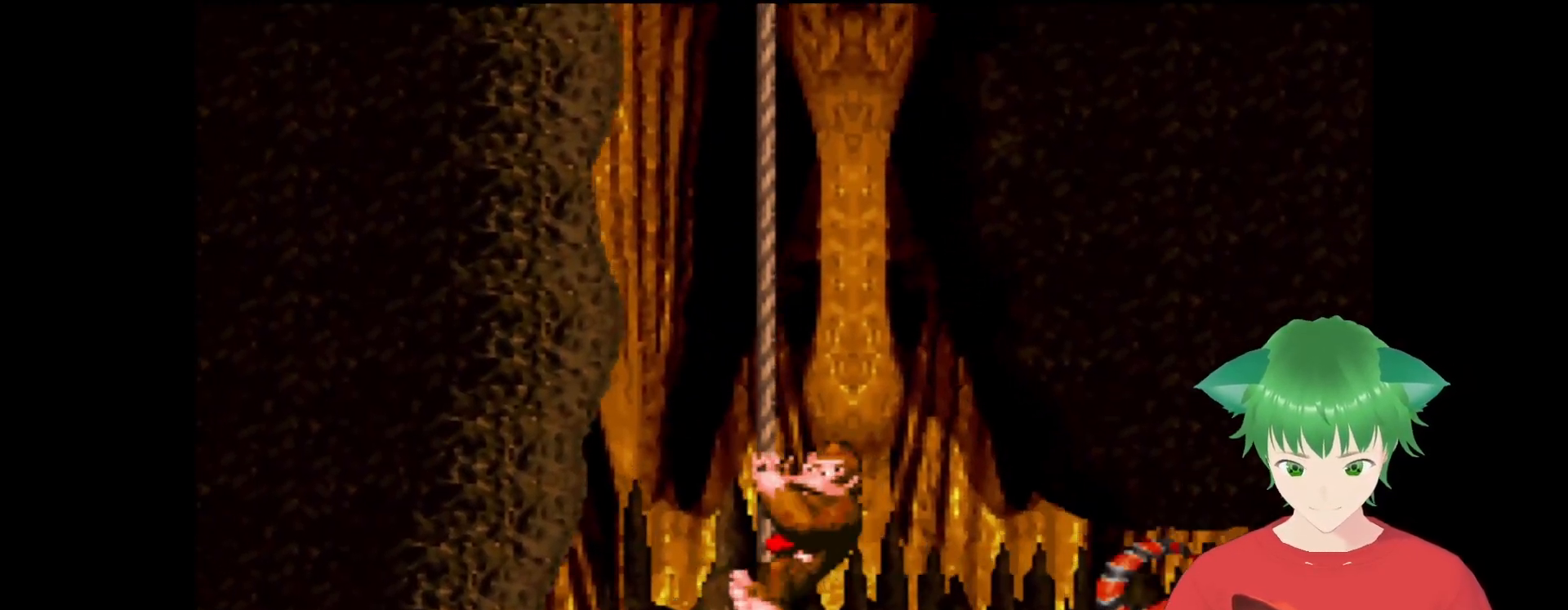
{"buttons": ["Y", "DPAD_RIGHT"], "events": [[200, "DPAD_RIGHT", "down"], [267, "B", "down"], [433, "B", "up"]]}
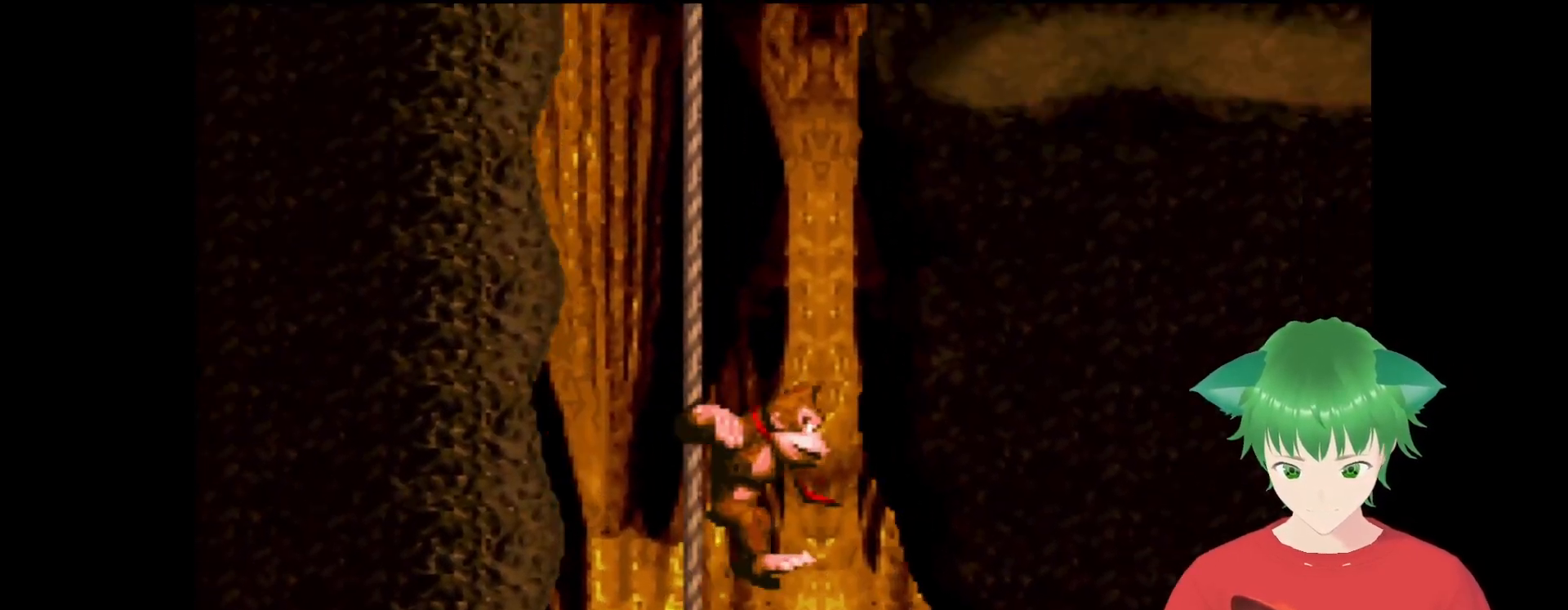
{"buttons": ["Y", "DPAD_RIGHT"], "events": []}
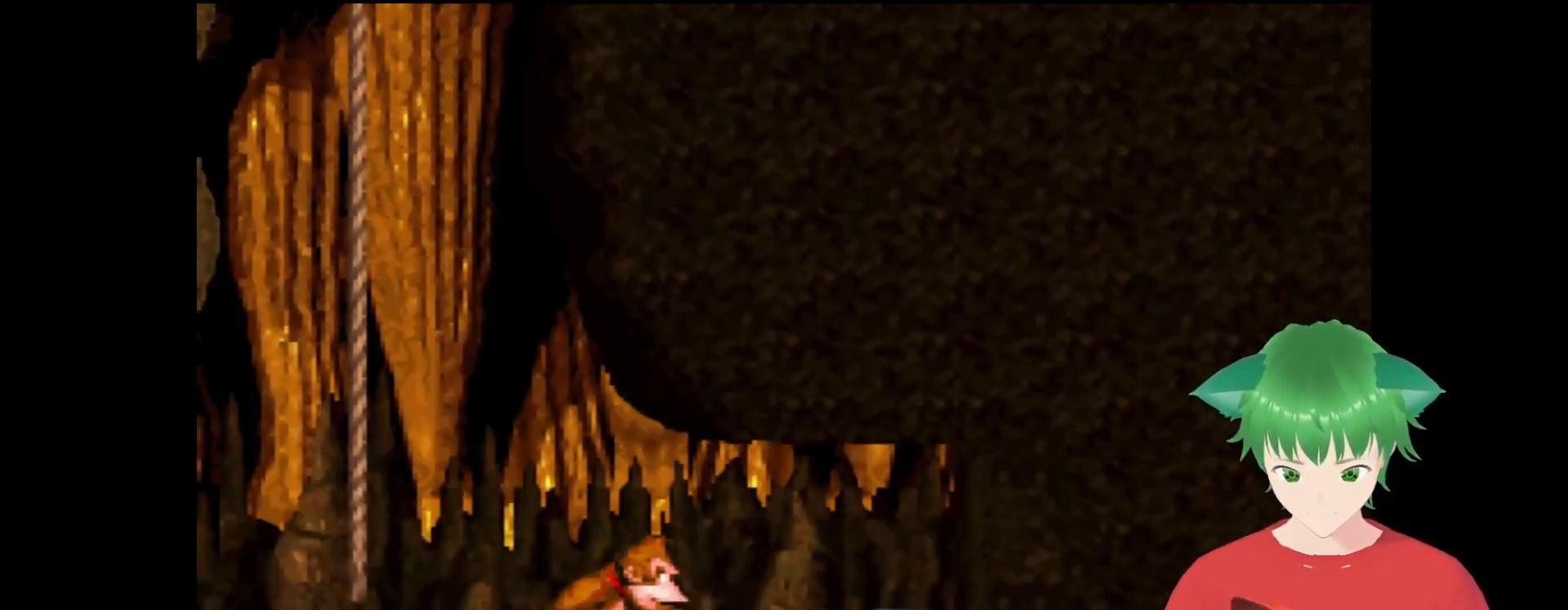
{"buttons": ["Y", "DPAD_LEFT"], "events": [[133, "DPAD_RIGHT", "up"], [200, "DPAD_LEFT", "down"]]}
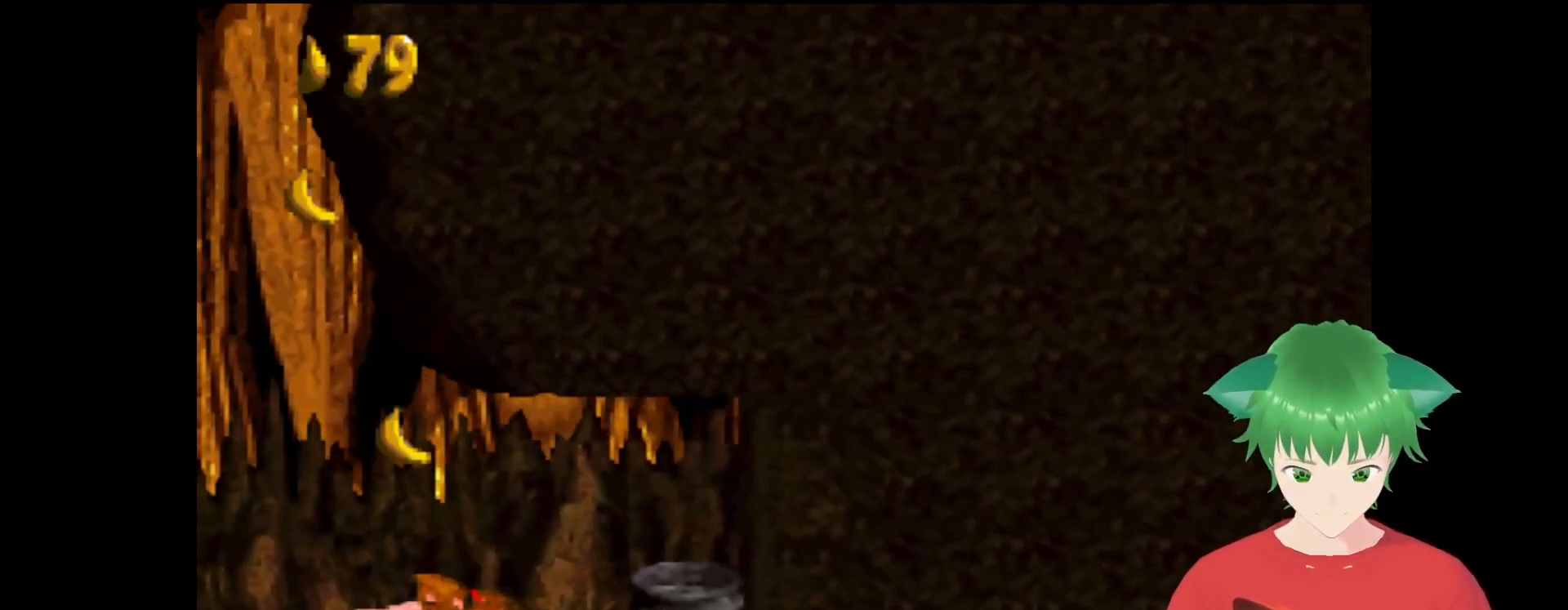
{"buttons": ["Y", "DPAD_UP"], "events": [[133, "B", "down"], [167, "DPAD_UP", "down"], [433, "DPAD_LEFT", "up"], [500, "B", "up"]]}
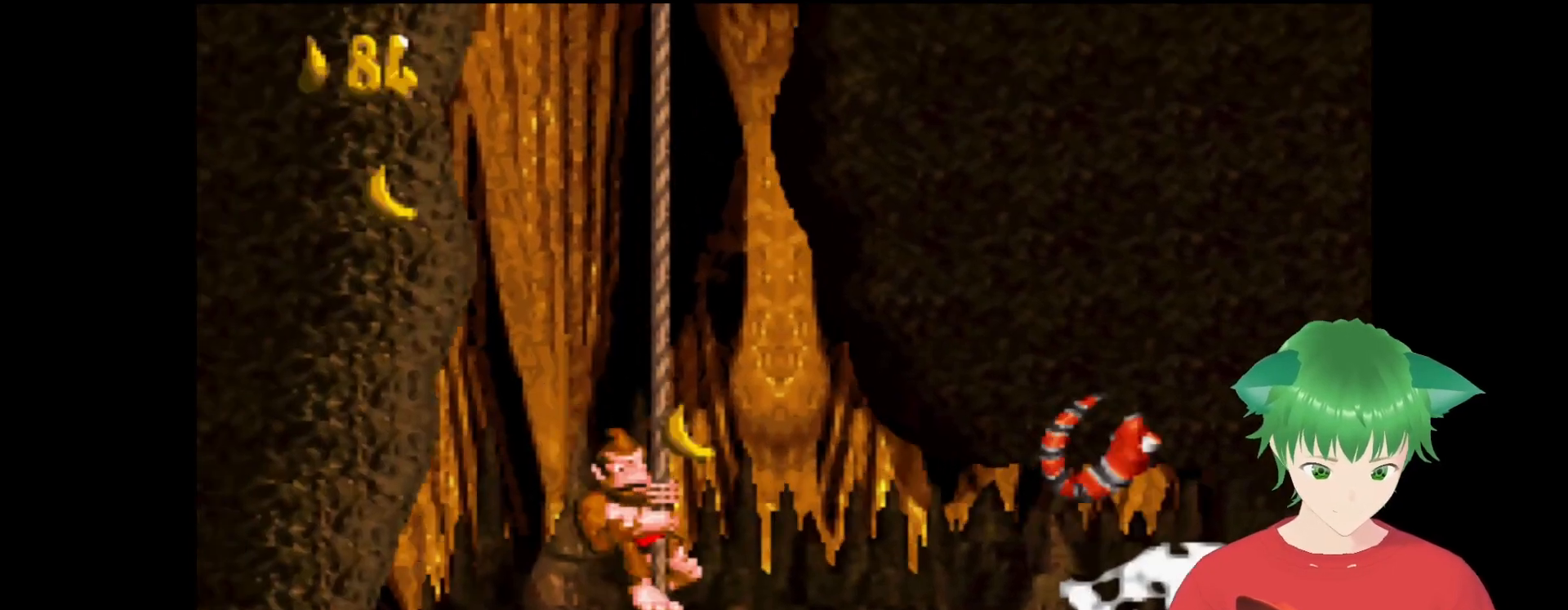
{"buttons": ["Y"], "events": [[200, "DPAD_UP", "up"]]}
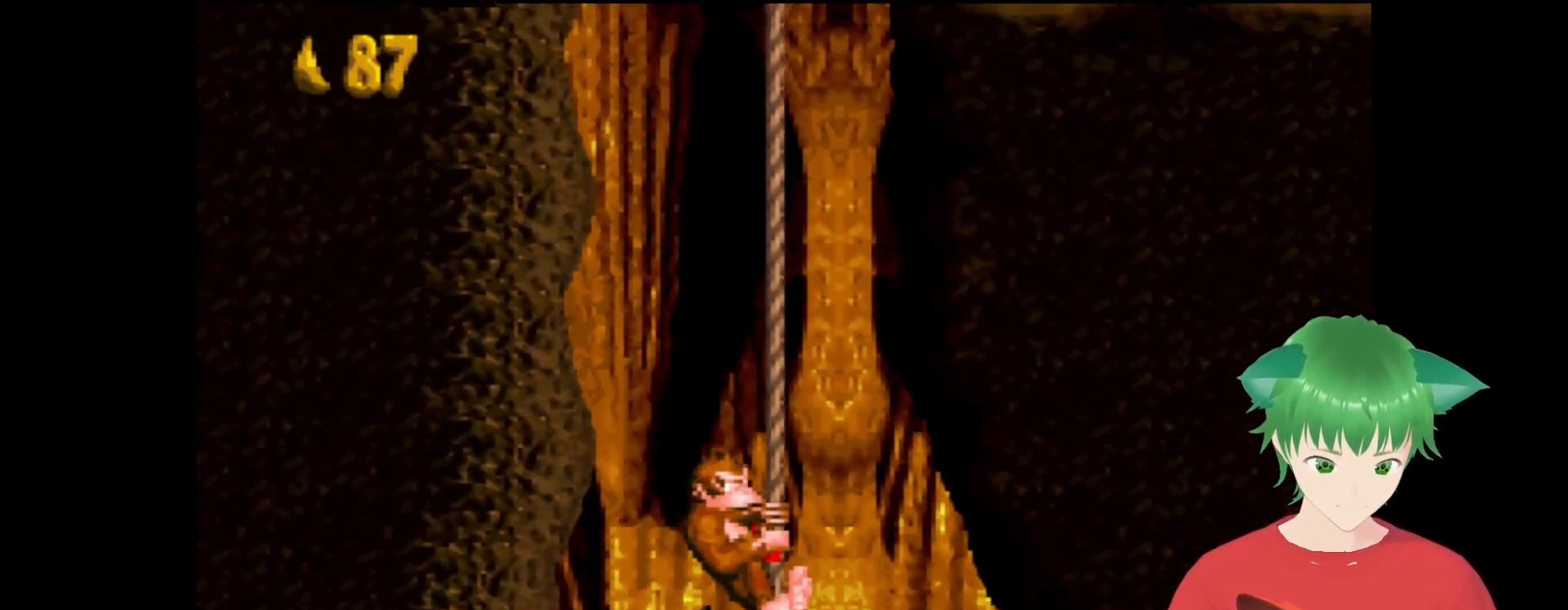
{"buttons": ["Y", "DPAD_UP"], "events": [[400, "DPAD_UP", "down"]]}
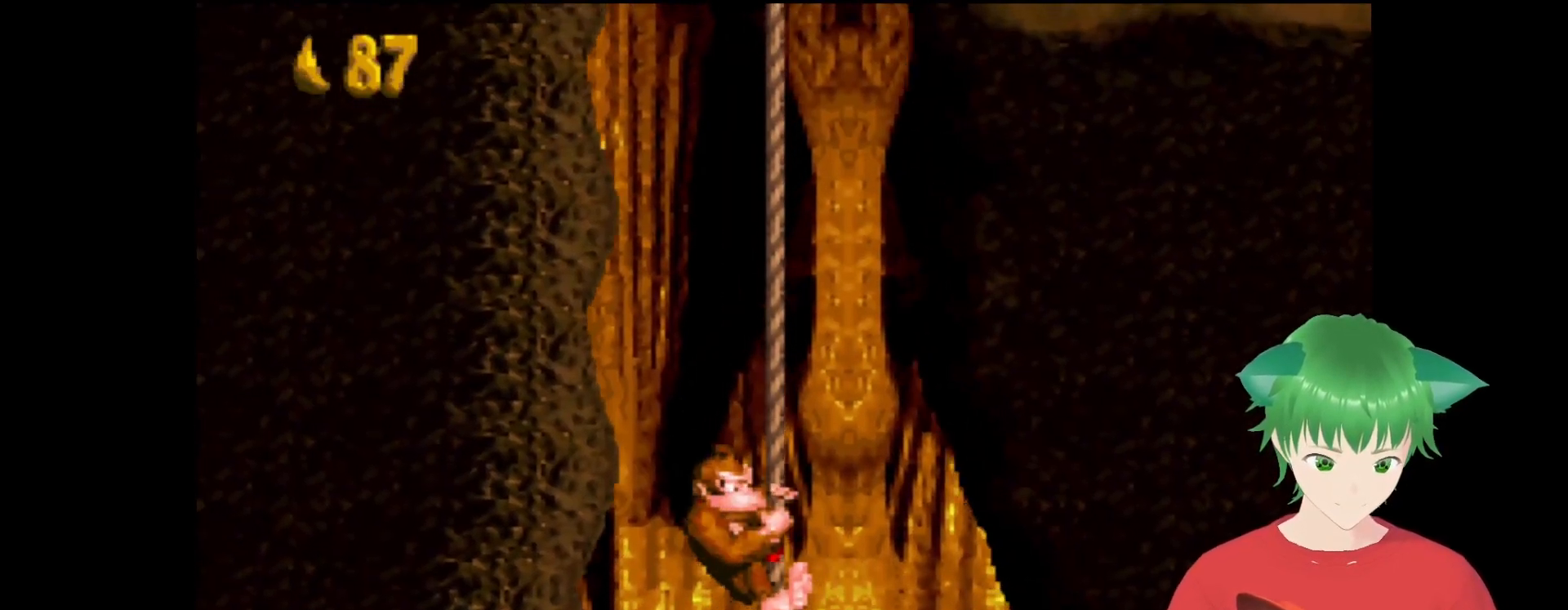
{"buttons": ["Y"], "events": [[300, "DPAD_UP", "up"]]}
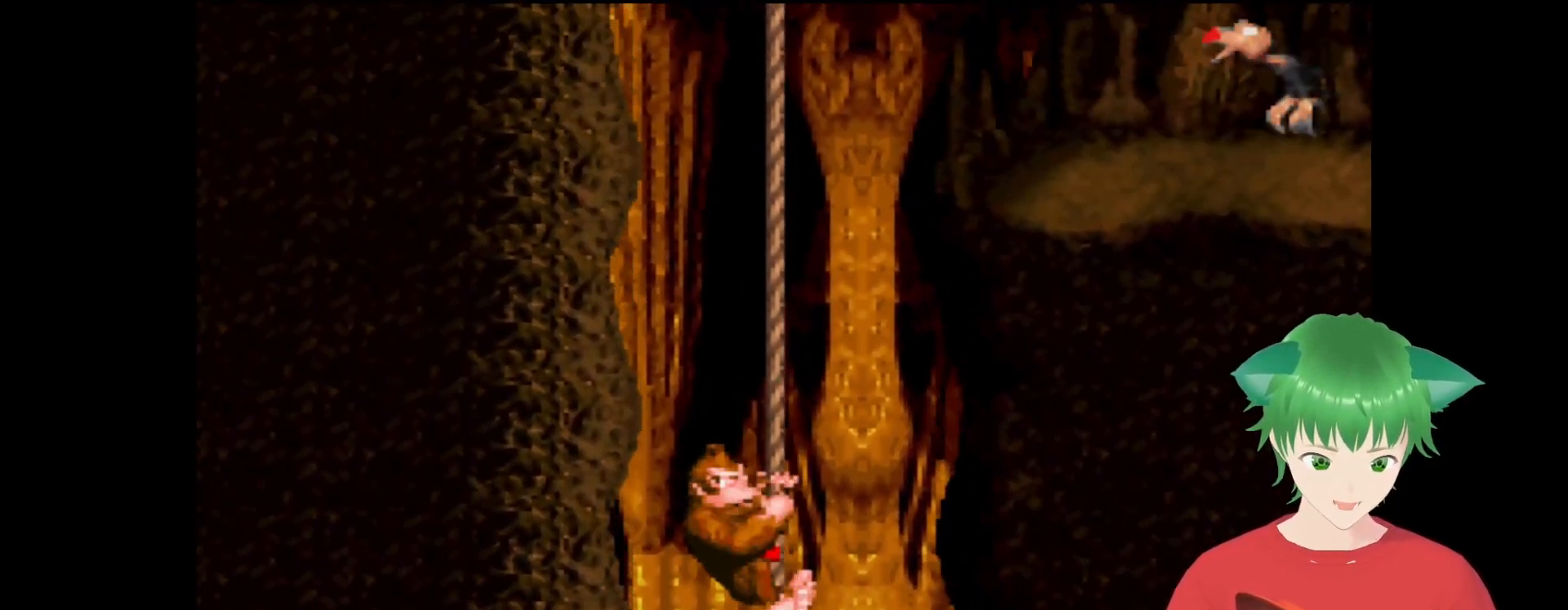
{"buttons": ["Y", "DPAD_UP"], "events": [[433, "DPAD_UP", "down"]]}
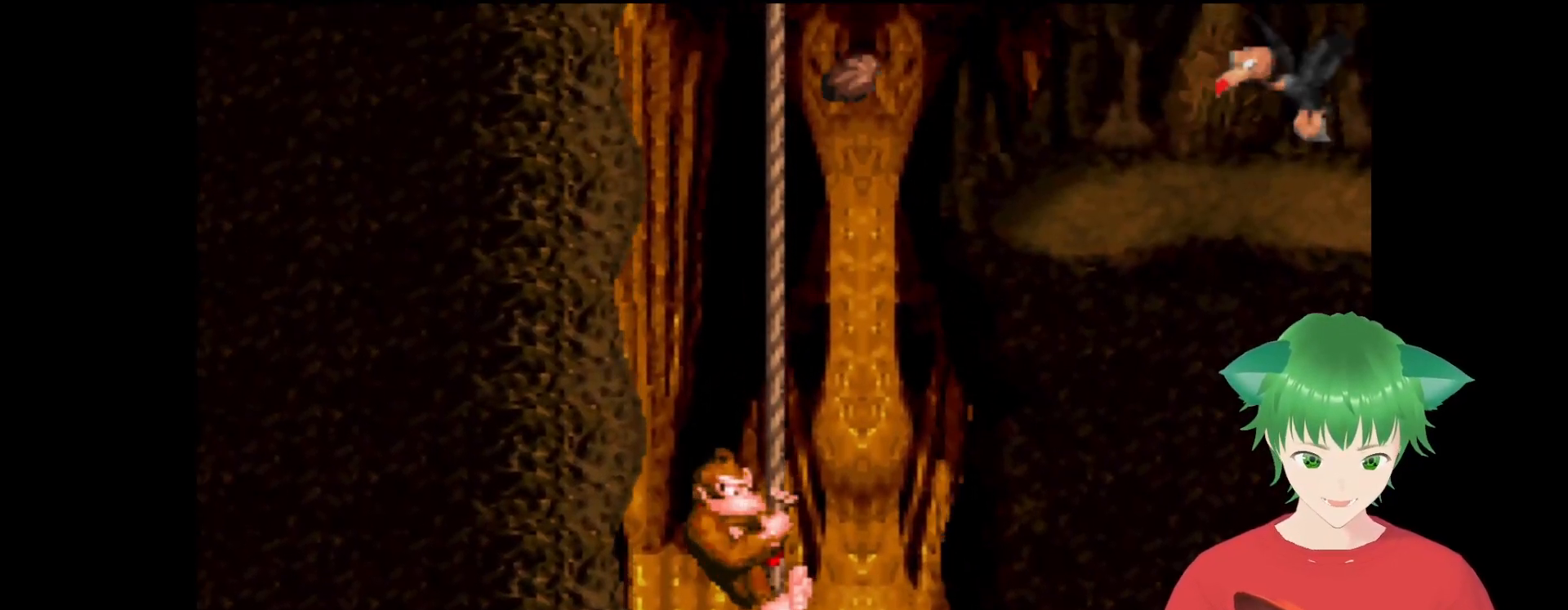
{"buttons": ["Y"], "events": [[100, "DPAD_UP", "up"]]}
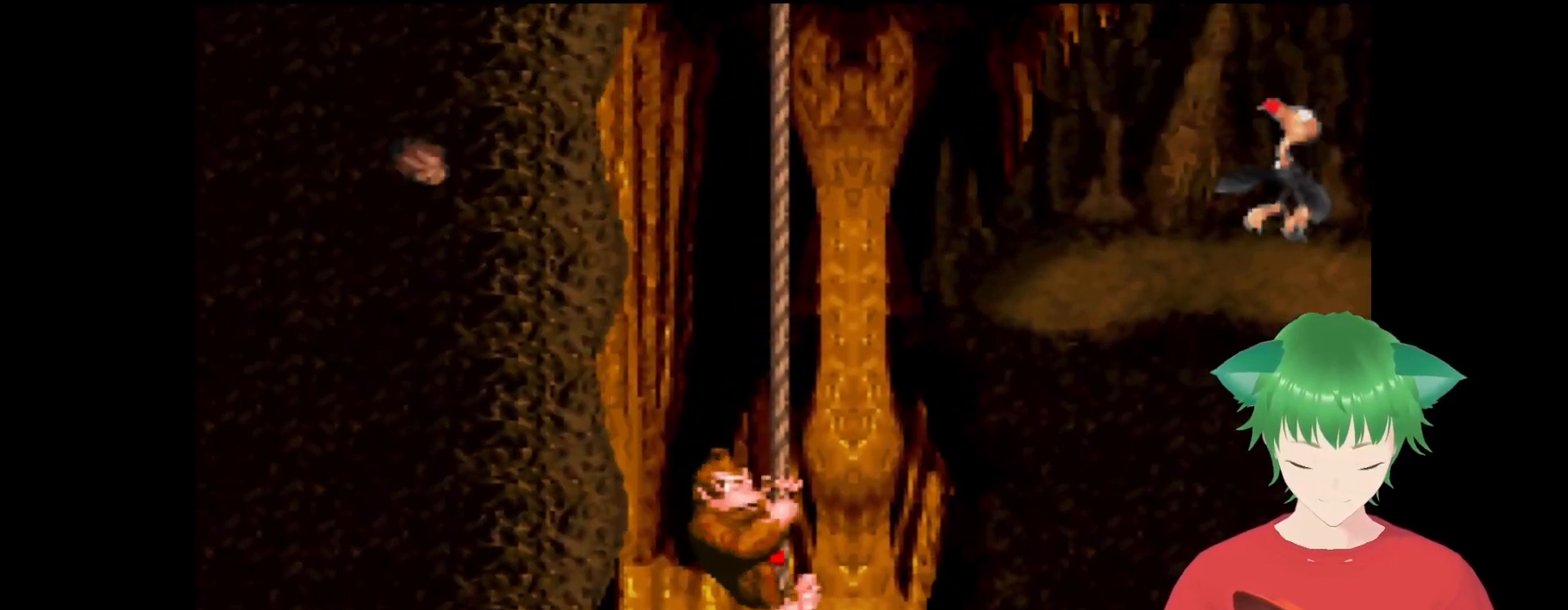
{"buttons": ["Y"], "events": []}
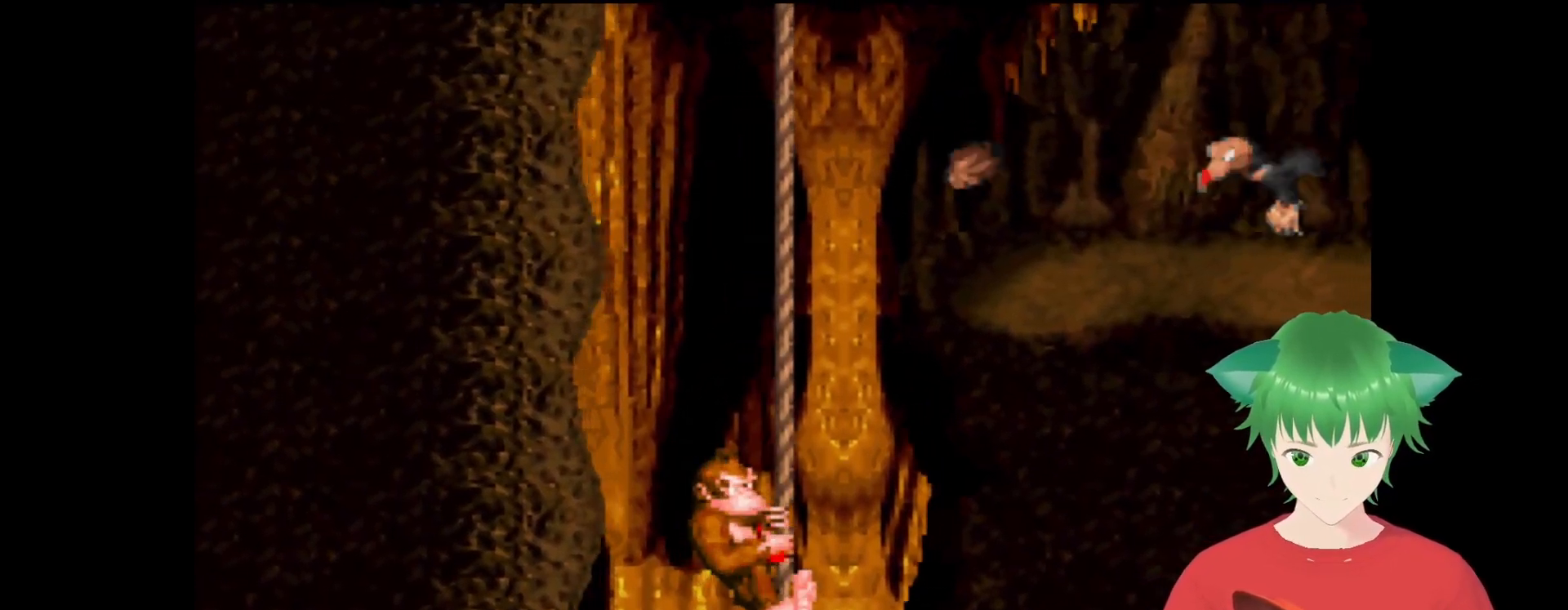
{"buttons": ["Y", "DPAD_DOWN"], "events": [[133, "DPAD_DOWN", "down"]]}
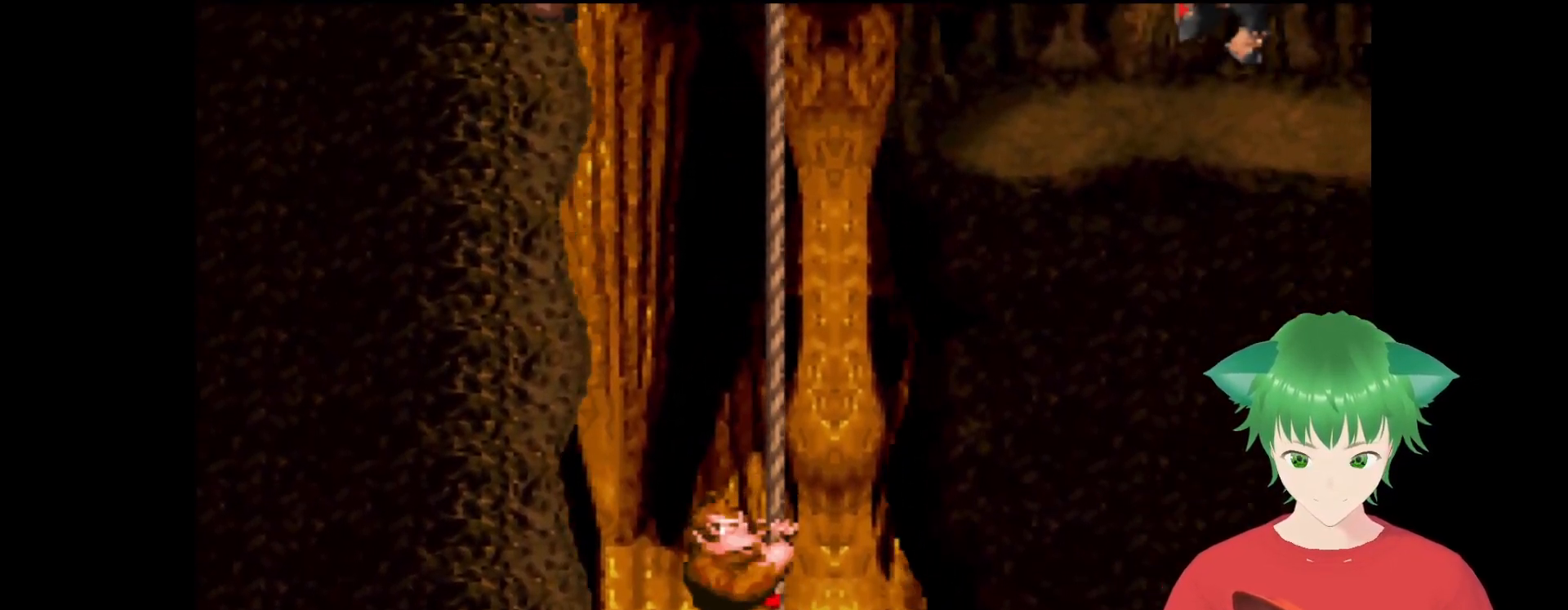
{"buttons": ["Y"], "events": [[133, "DPAD_DOWN", "up"]]}
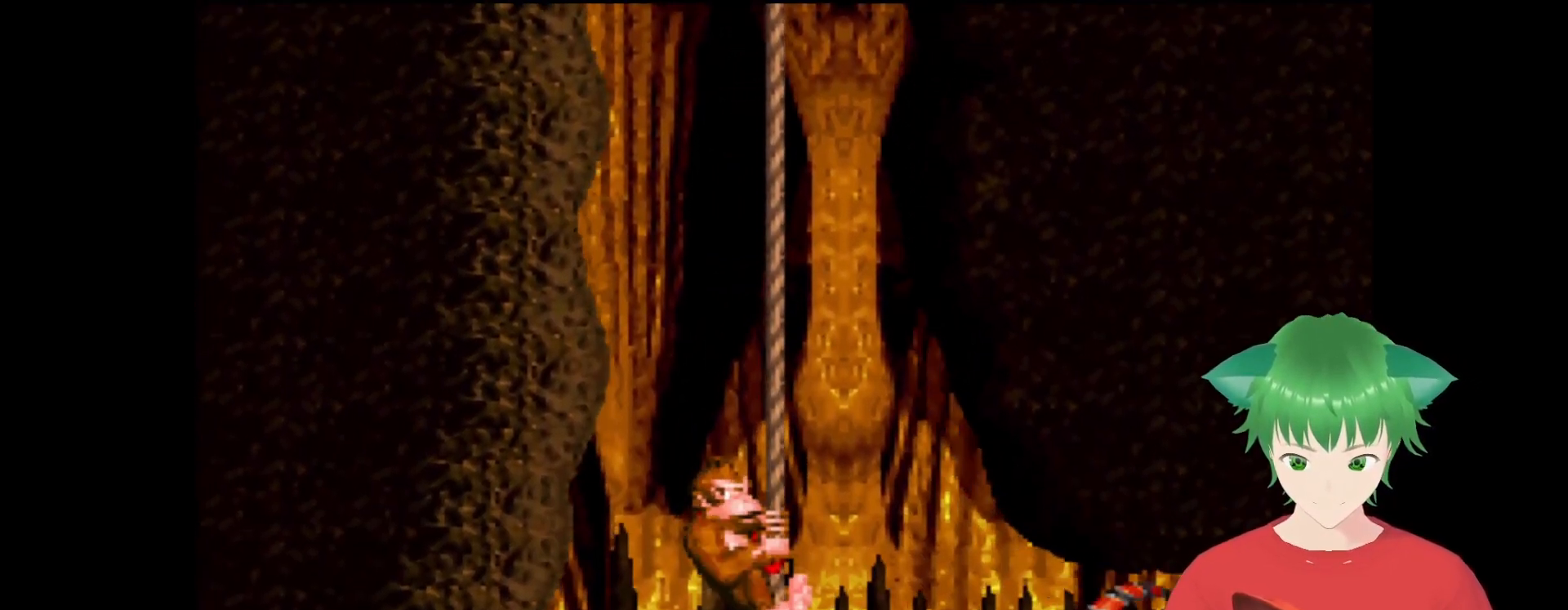
{"buttons": ["Y"], "events": []}
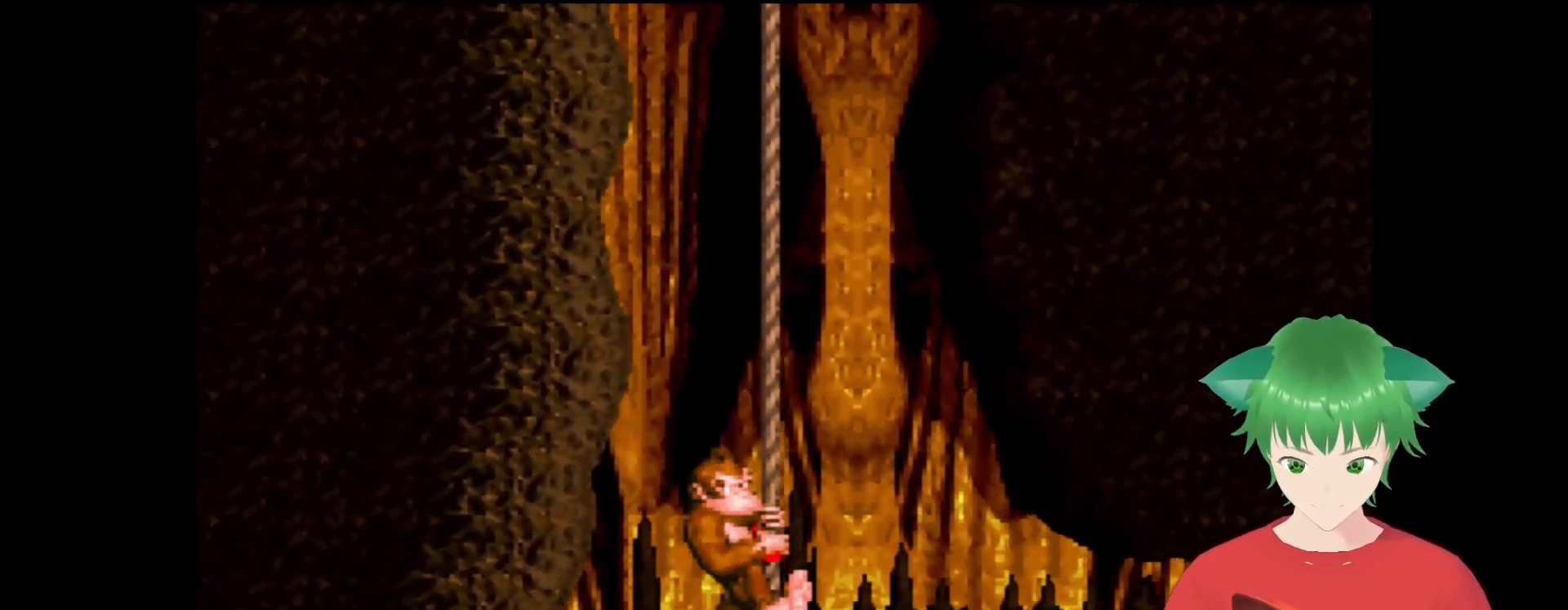
{"buttons": ["Y"], "events": []}
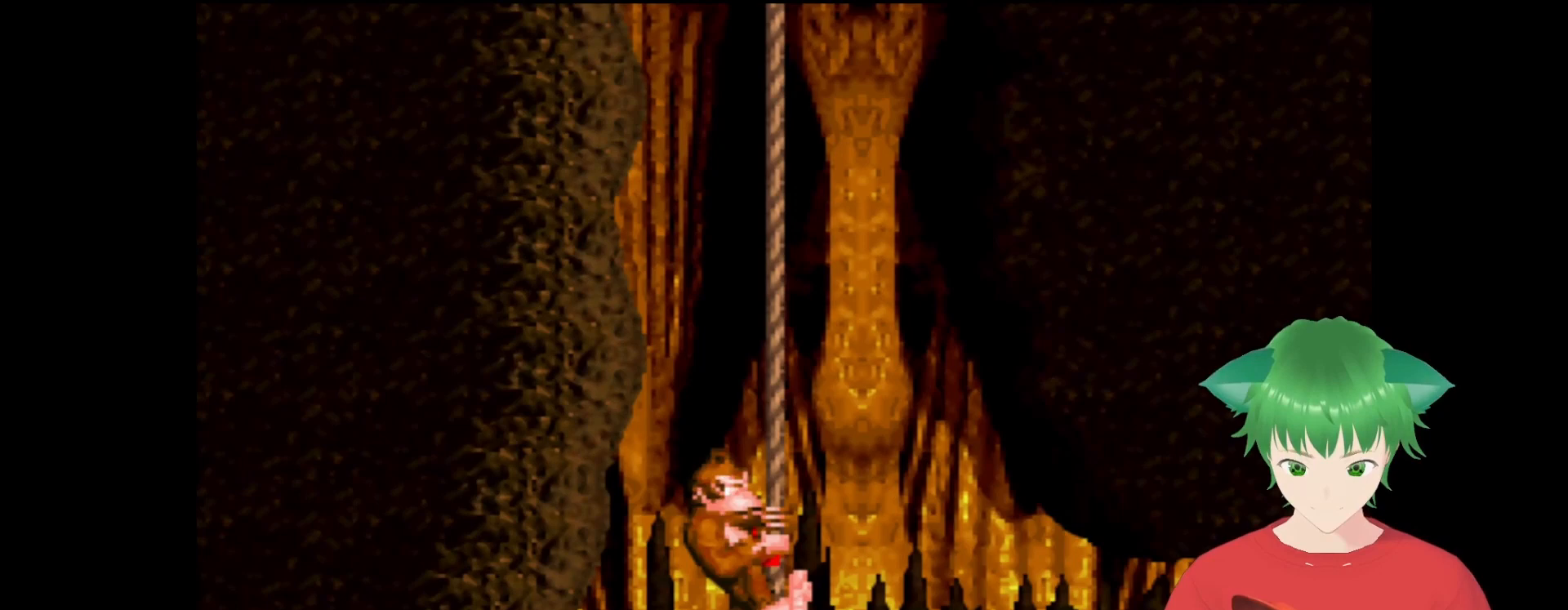
{"buttons": ["Y"], "events": []}
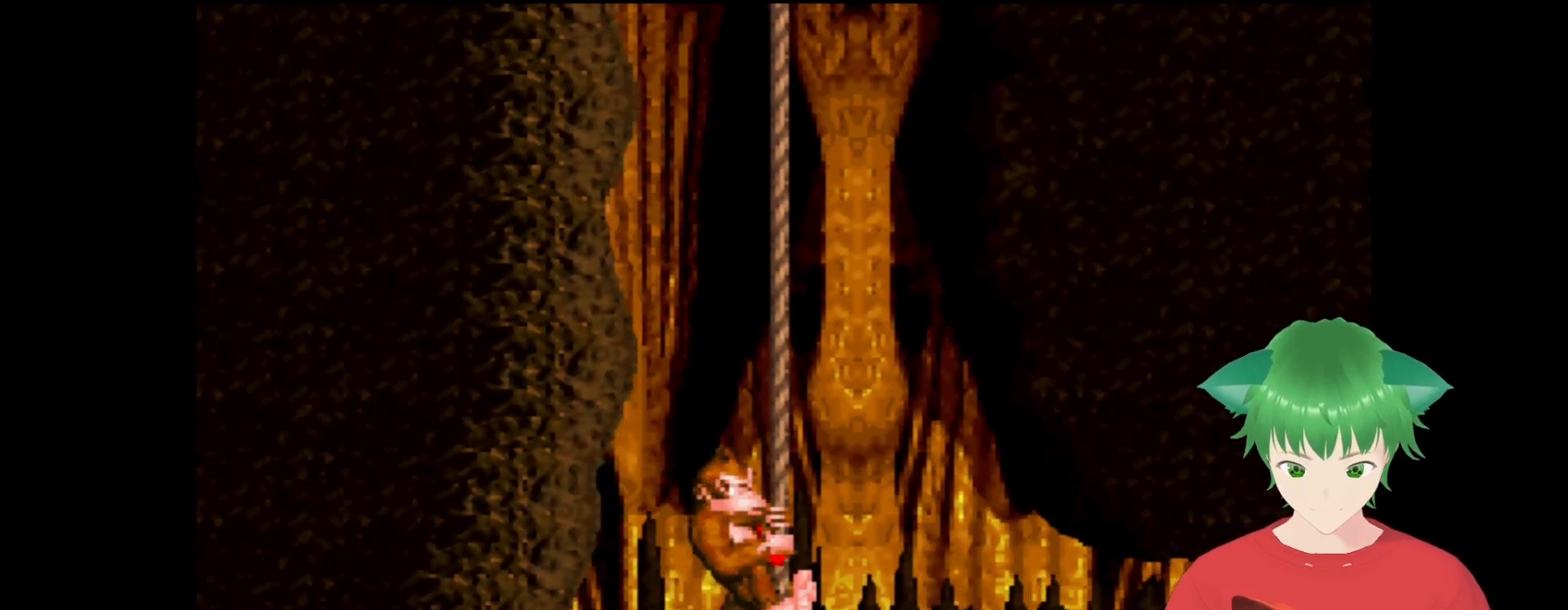
{"buttons": ["Y"], "events": []}
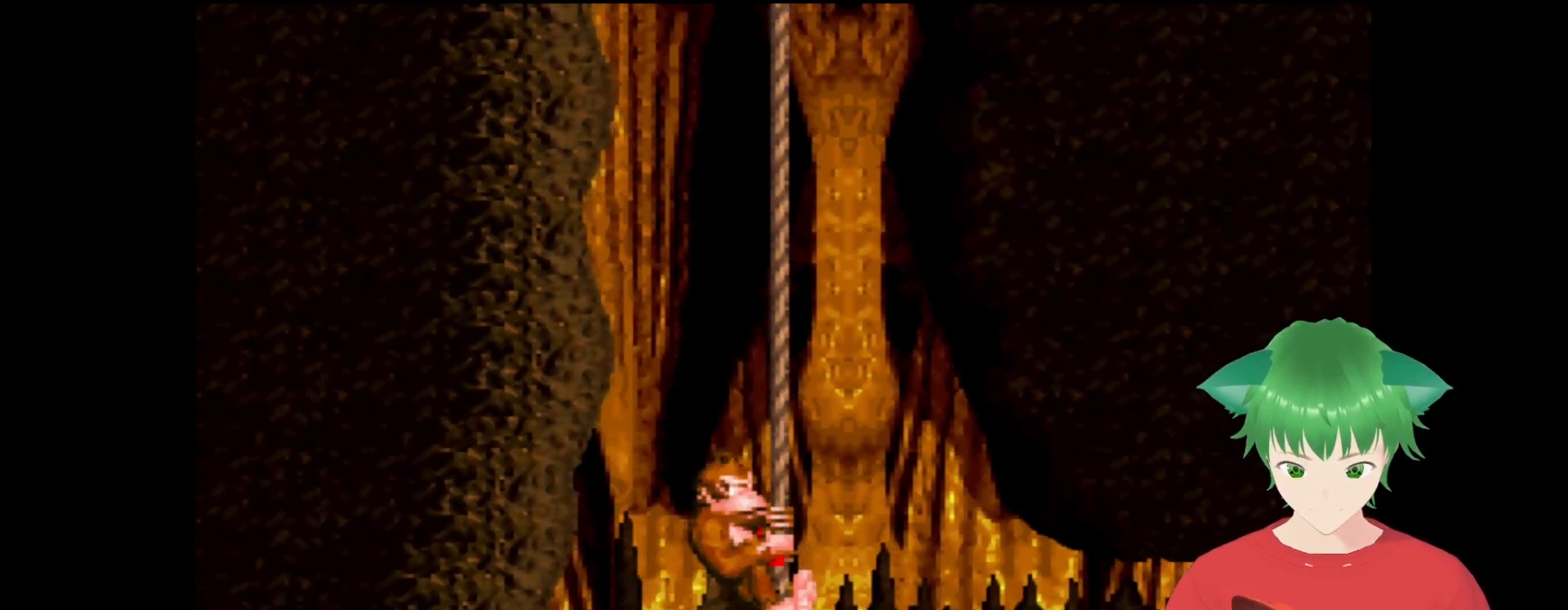
{"buttons": ["Y"], "events": []}
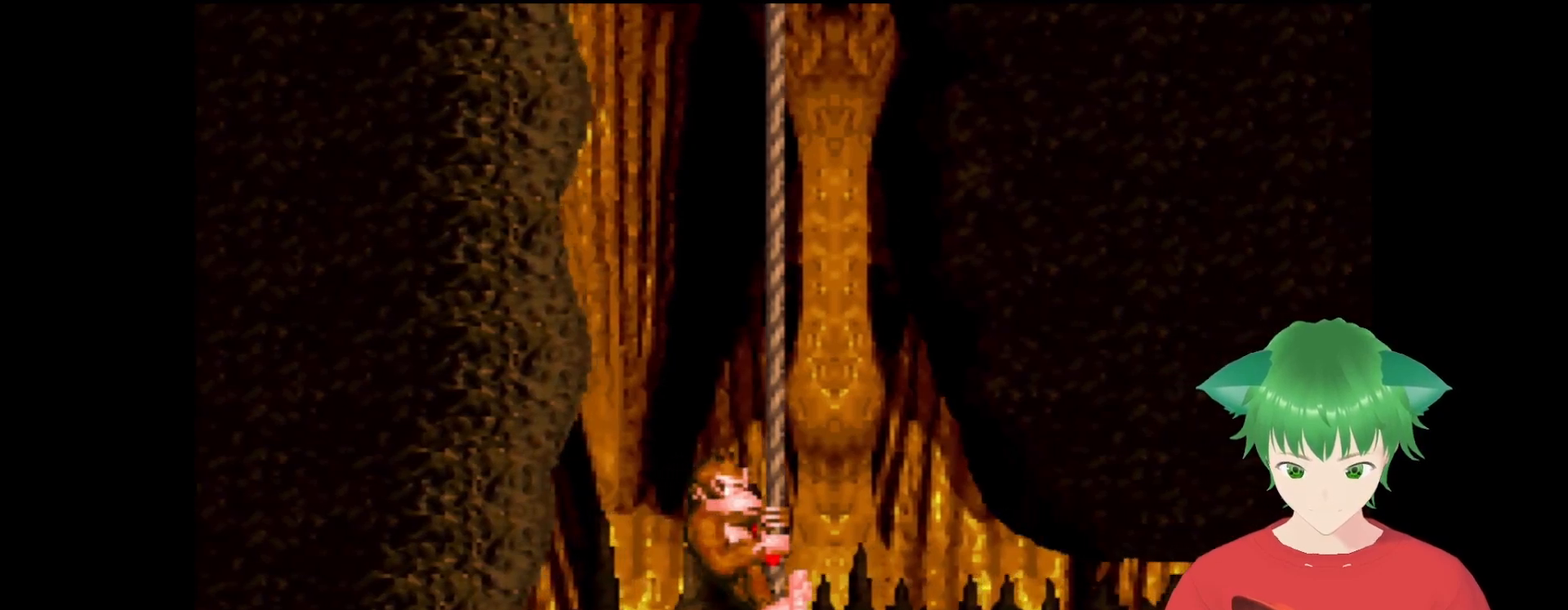
{"buttons": ["Y"], "events": []}
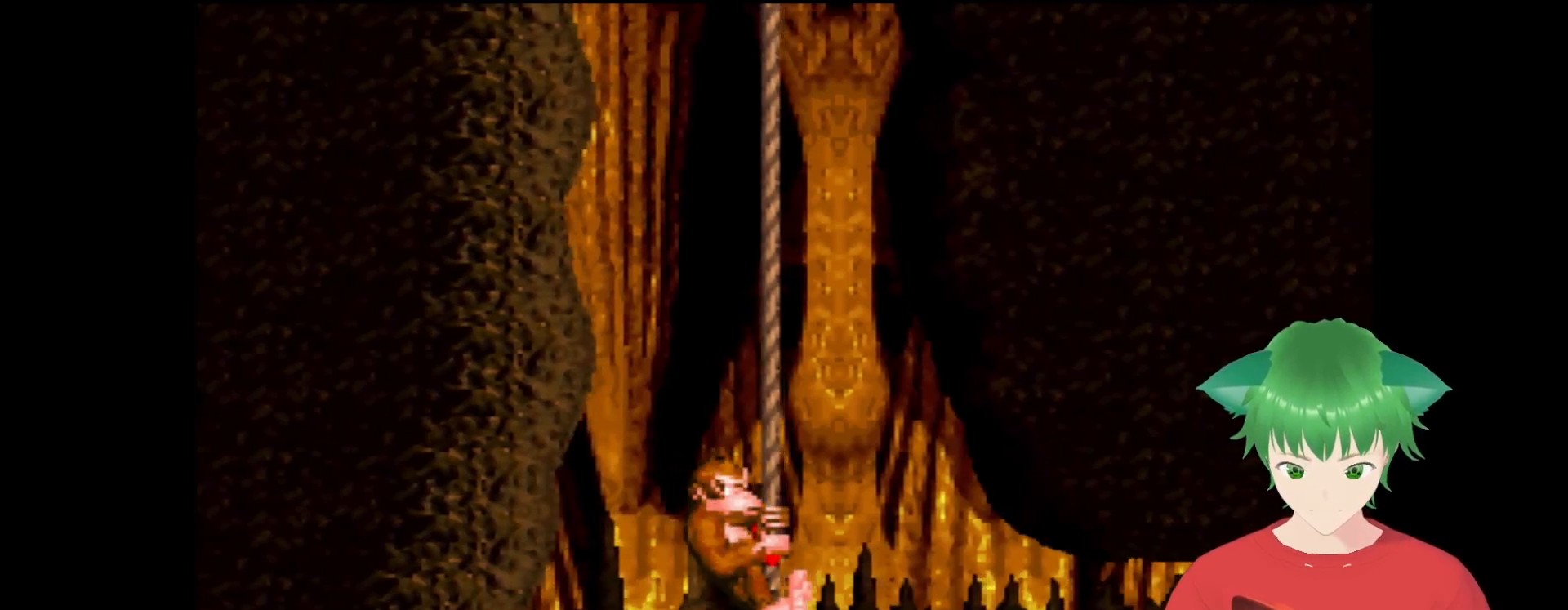
{"buttons": ["Y"], "events": []}
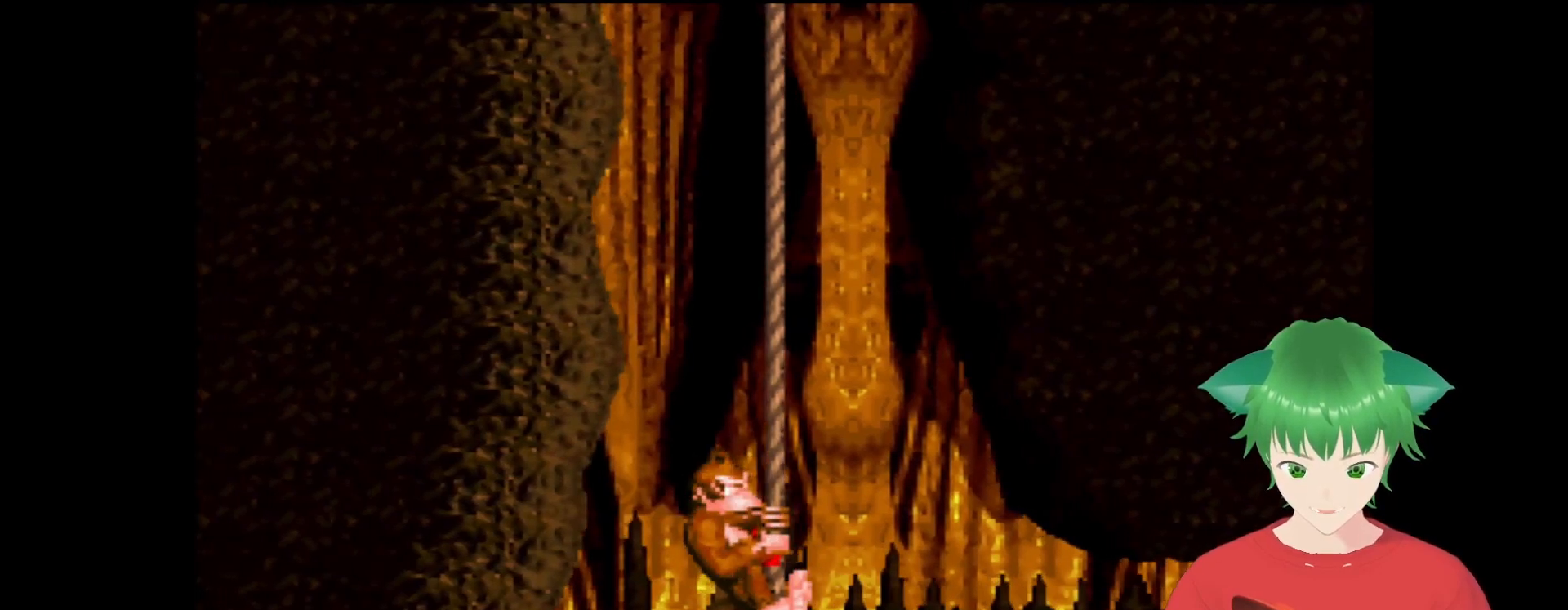
{"buttons": ["Y", "DPAD_UP"], "events": [[33, "DPAD_UP", "down"]]}
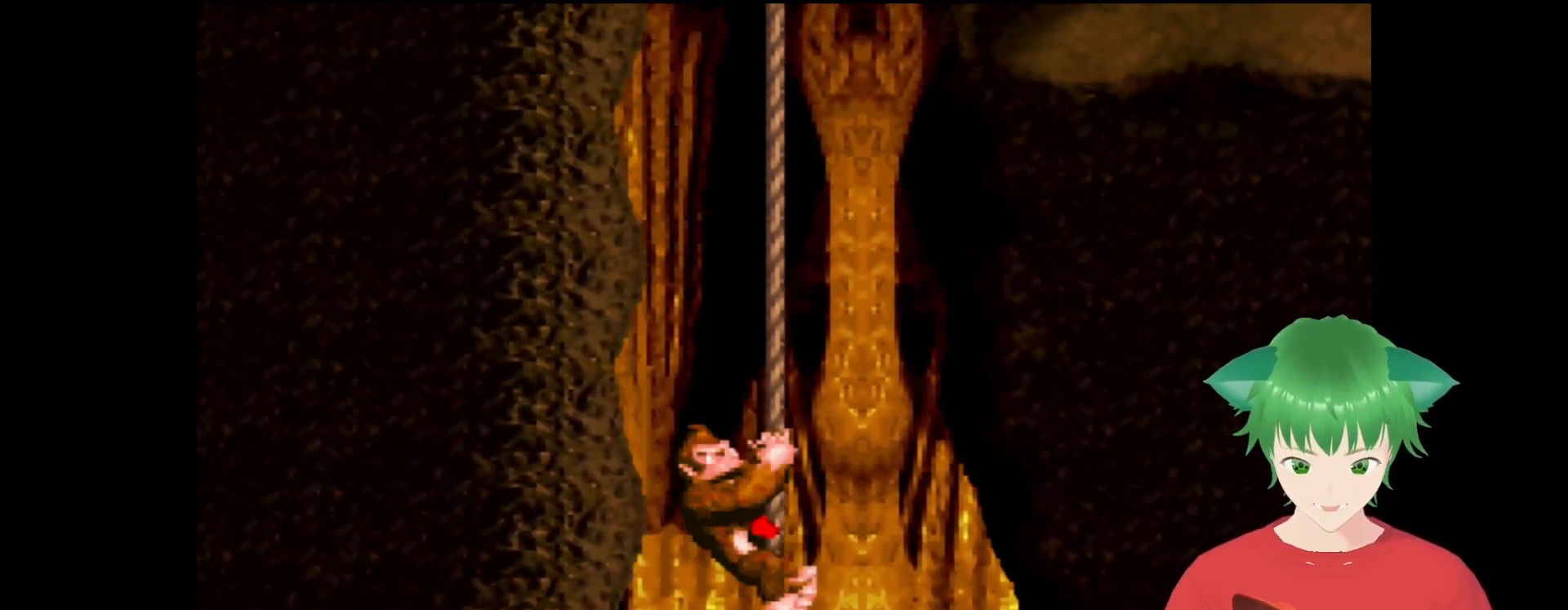
{"buttons": ["Y"], "events": [[33, "DPAD_UP", "up"], [333, "DPAD_UP", "down"], [500, "DPAD_UP", "up"]]}
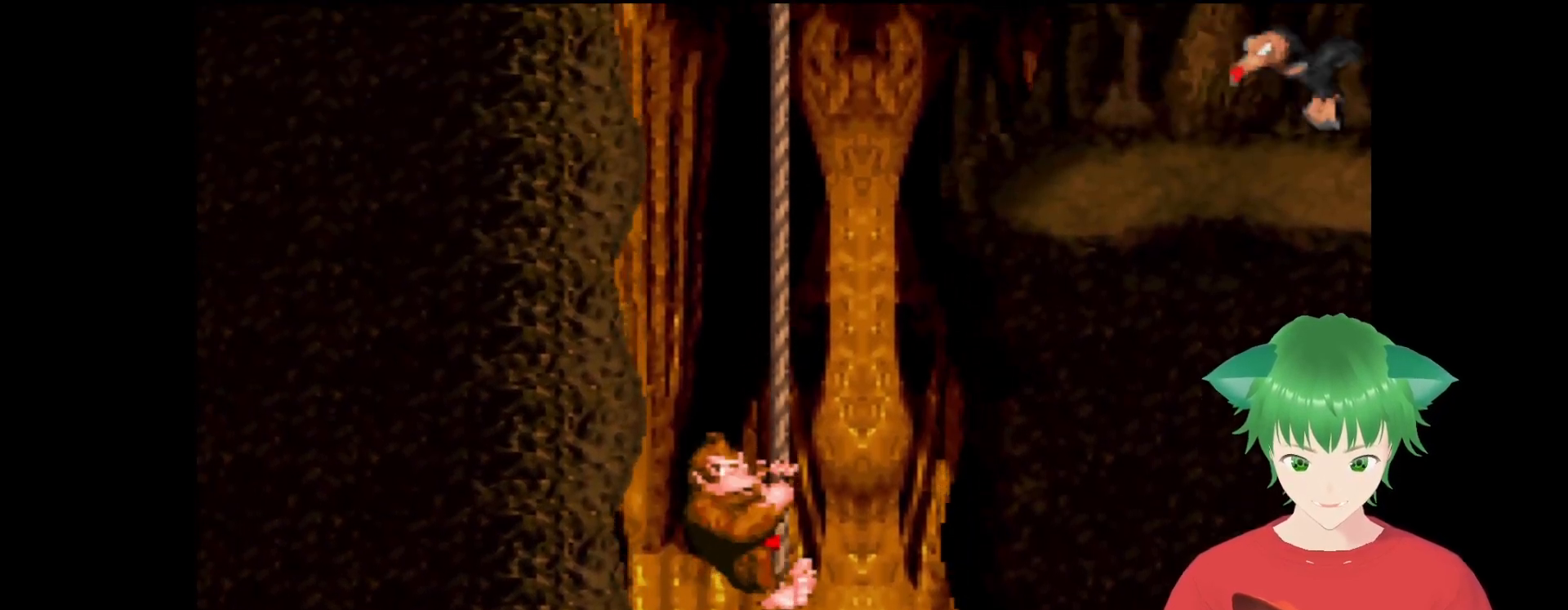
{"buttons": ["Y"], "events": []}
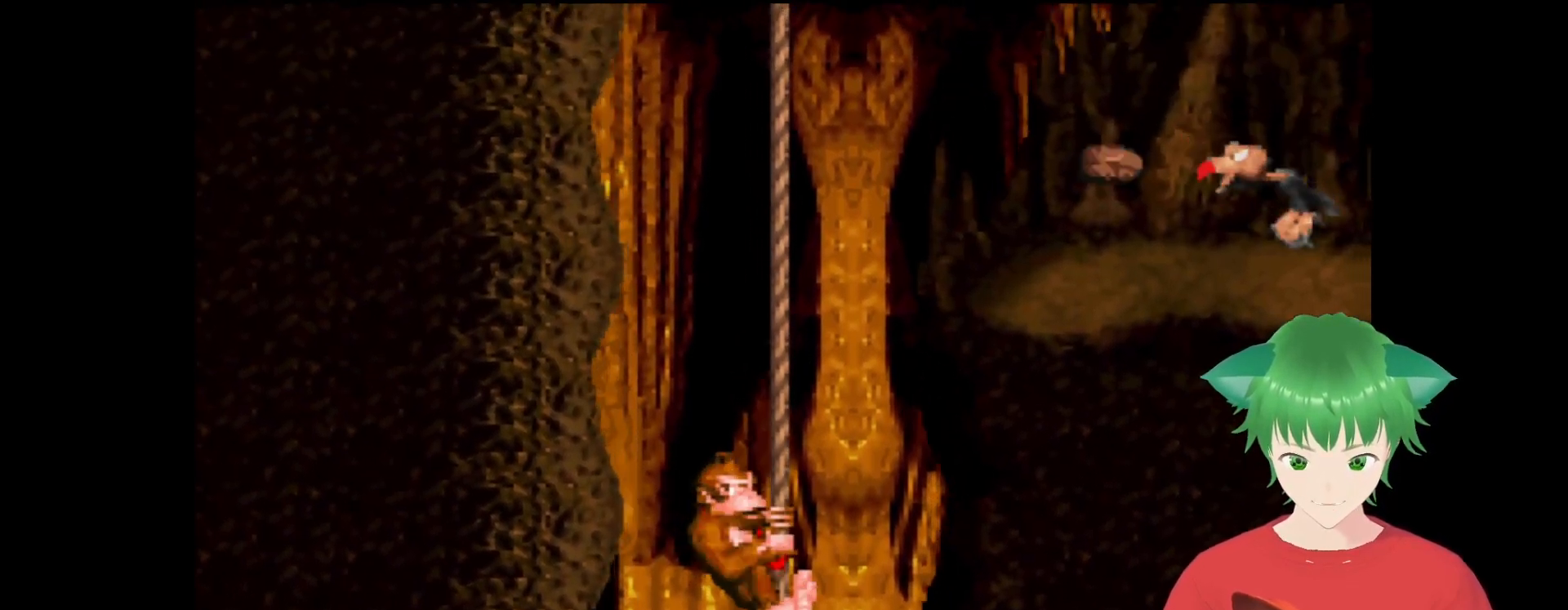
{"buttons": ["Y", "DPAD_UP"], "events": [[233, "DPAD_UP", "down"]]}
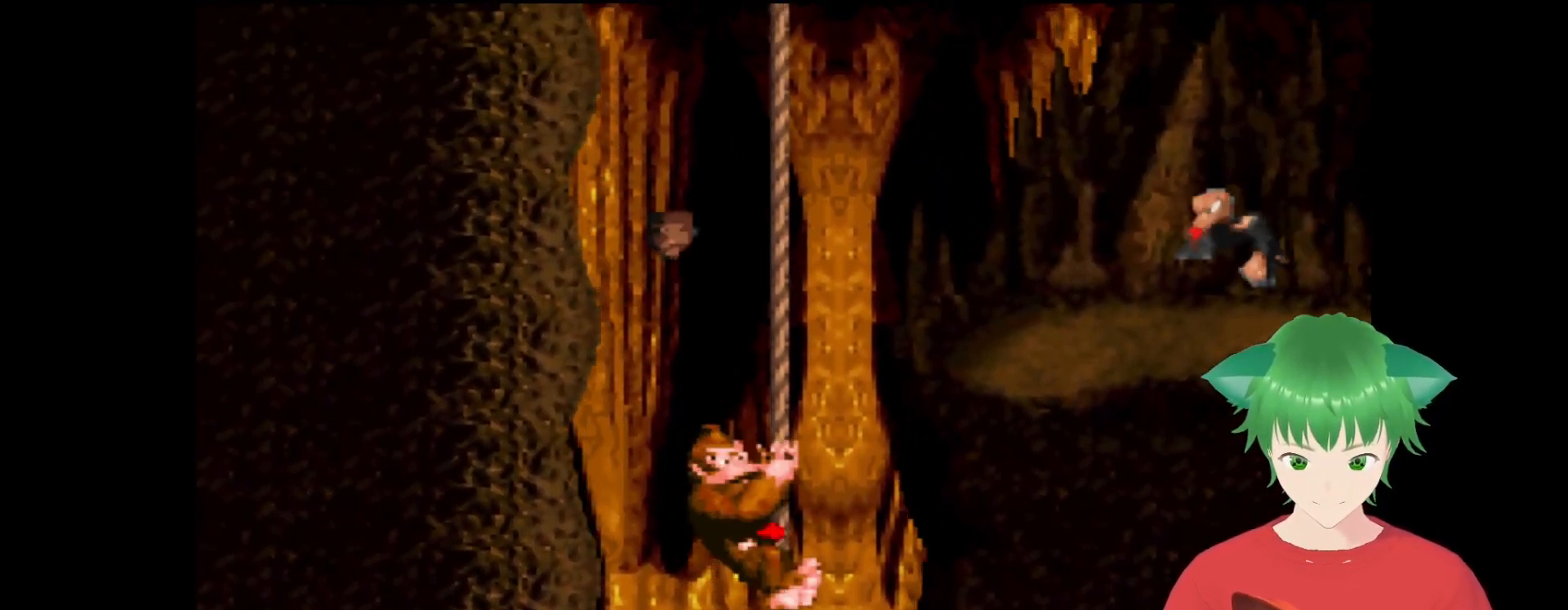
{"buttons": ["Y", "DPAD_UP"], "events": []}
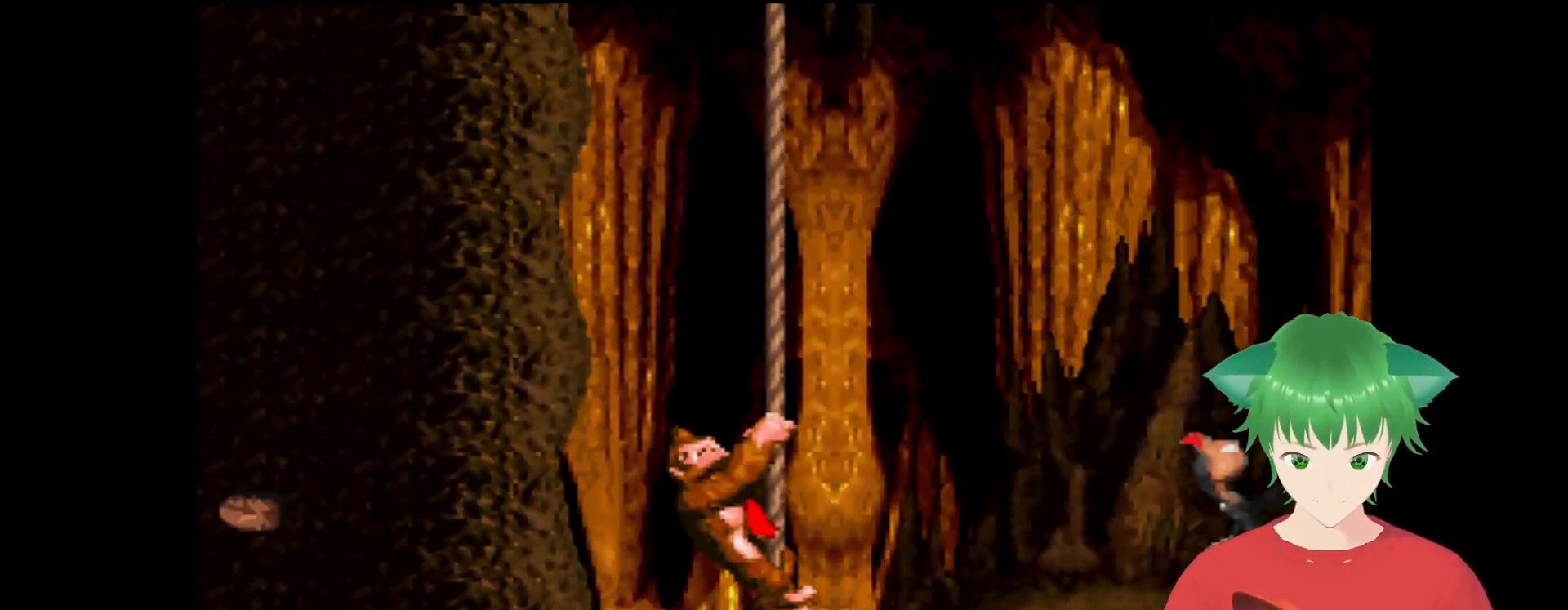
{"buttons": ["Y", "DPAD_RIGHT"], "events": [[333, "DPAD_UP", "up"], [433, "DPAD_RIGHT", "down"]]}